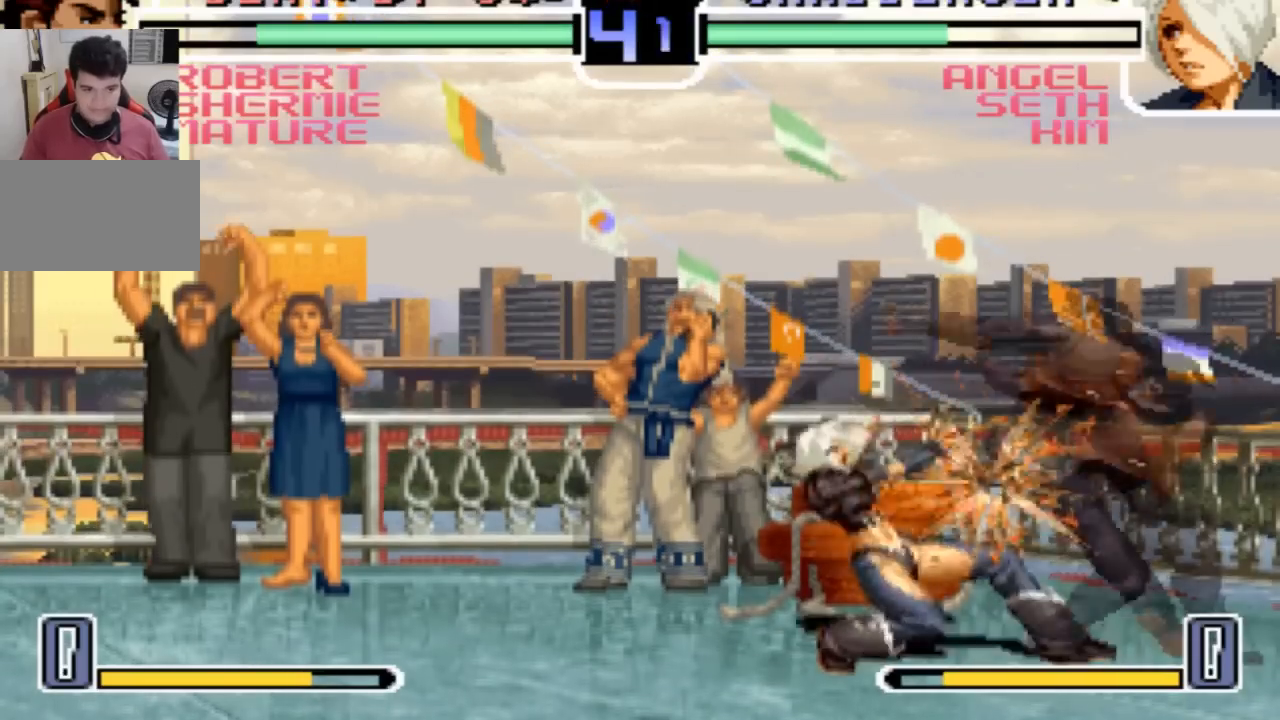
Gameplay with a controller (arcade stick); each line is a JSON object with the inputs held at the frame after it. "events" lists button and stick changes between this image and that frame as [ms after this image, input, new state], when the widget could be followed in between. Not read: L3 R3.
{"buttons": [], "left_stick": "center", "events": [[233, "left_stick", "center"]]}
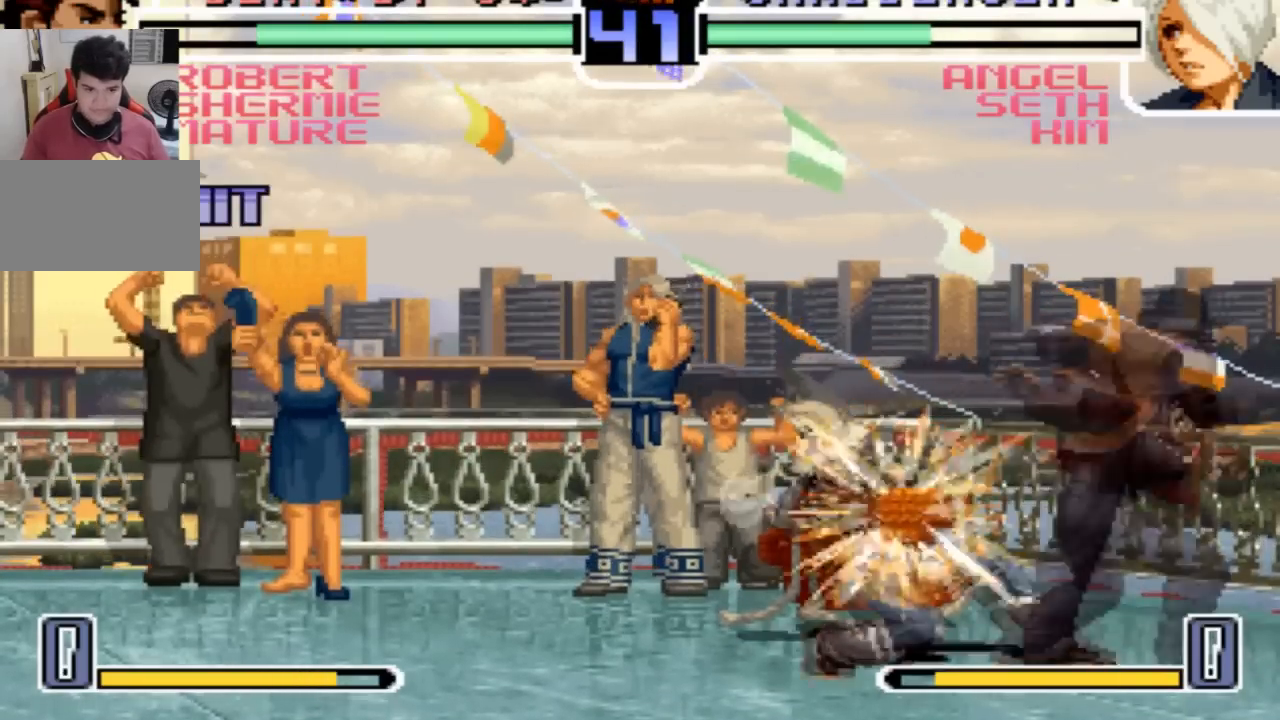
{"buttons": [], "left_stick": "center", "events": []}
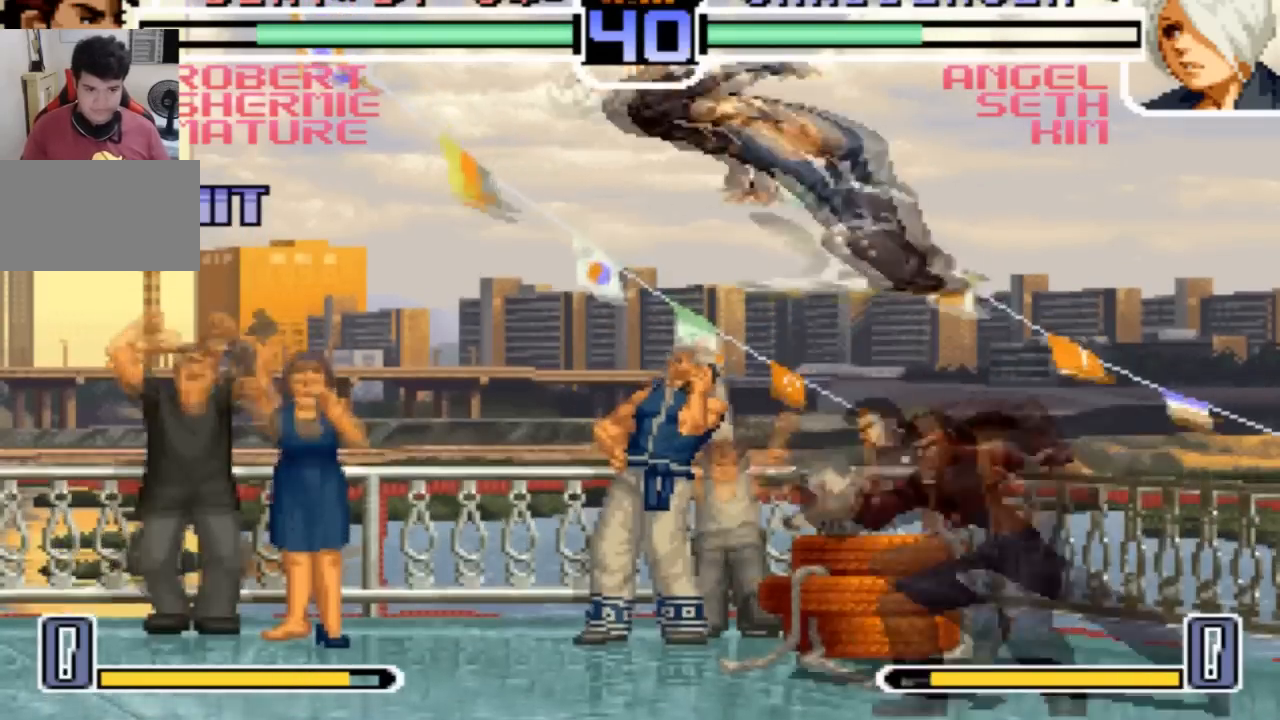
{"buttons": ["CROSS", "SQUARE"], "left_stick": "center", "events": [[67, "TRIANGLE", "down"], [100, "left_stick", "left"], [167, "TRIANGLE", "up"], [267, "left_stick", "center"], [300, "CROSS", "down"], [367, "CROSS", "up"], [467, "SQUARE", "down"], [500, "CROSS", "down"]]}
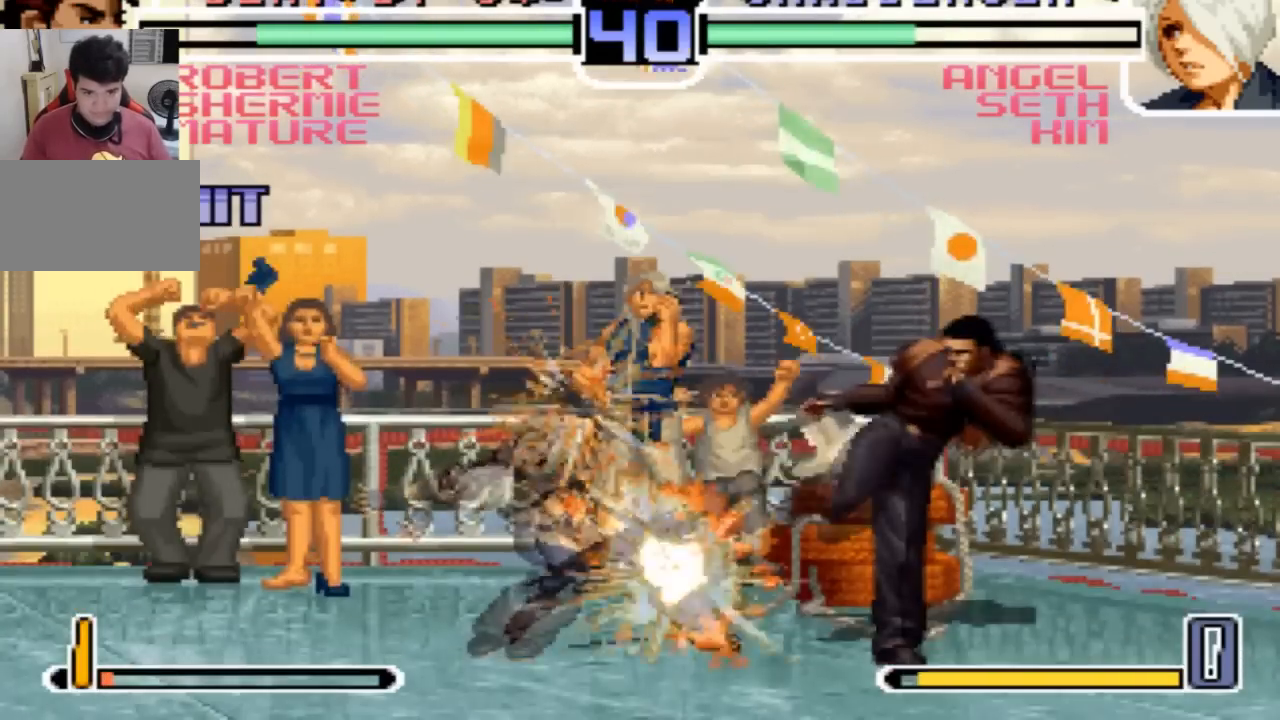
{"buttons": [], "left_stick": "center", "events": [[34, "CROSS", "up"], [167, "CROSS", "down"], [167, "SQUARE", "up"], [201, "CROSS", "up"], [334, "CROSS", "down"], [367, "CROSS", "up"], [401, "SQUARE", "down"], [468, "SQUARE", "up"]]}
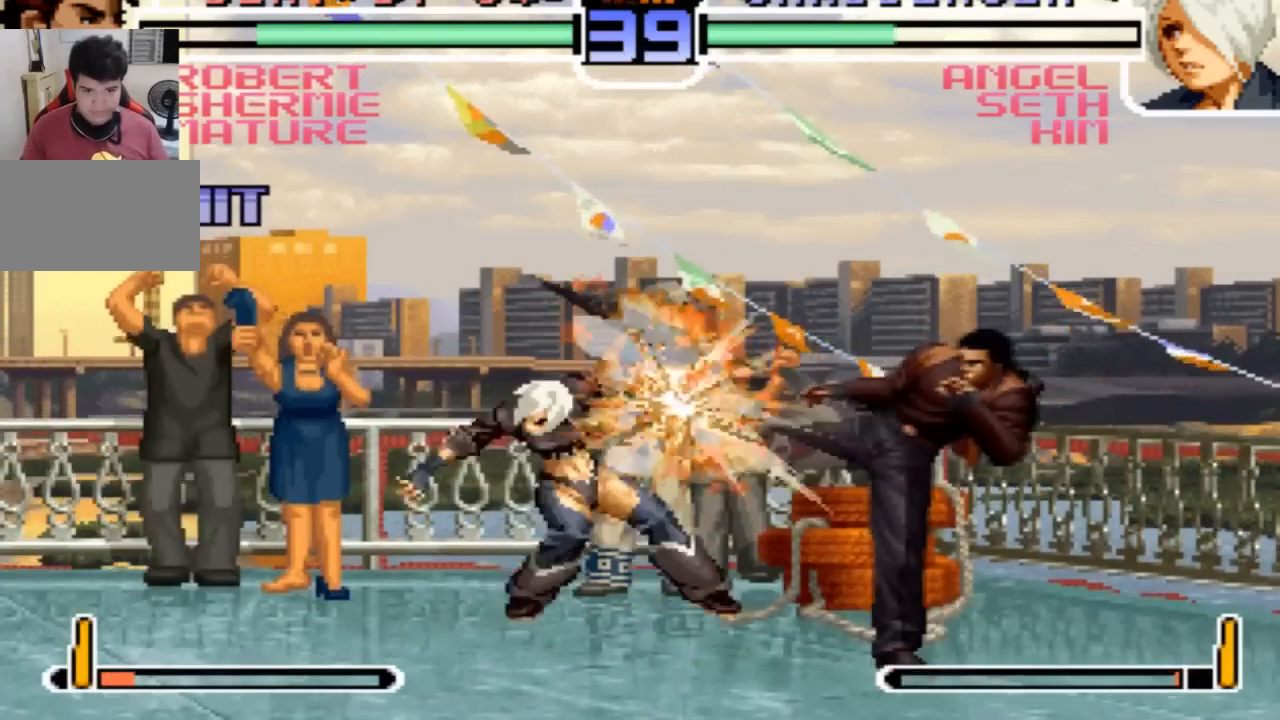
{"buttons": [], "left_stick": "center", "events": [[33, "SQUARE", "down"], [133, "SQUARE", "up"], [200, "SQUARE", "down"], [267, "SQUARE", "up"], [334, "SQUARE", "down"], [434, "SQUARE", "up"]]}
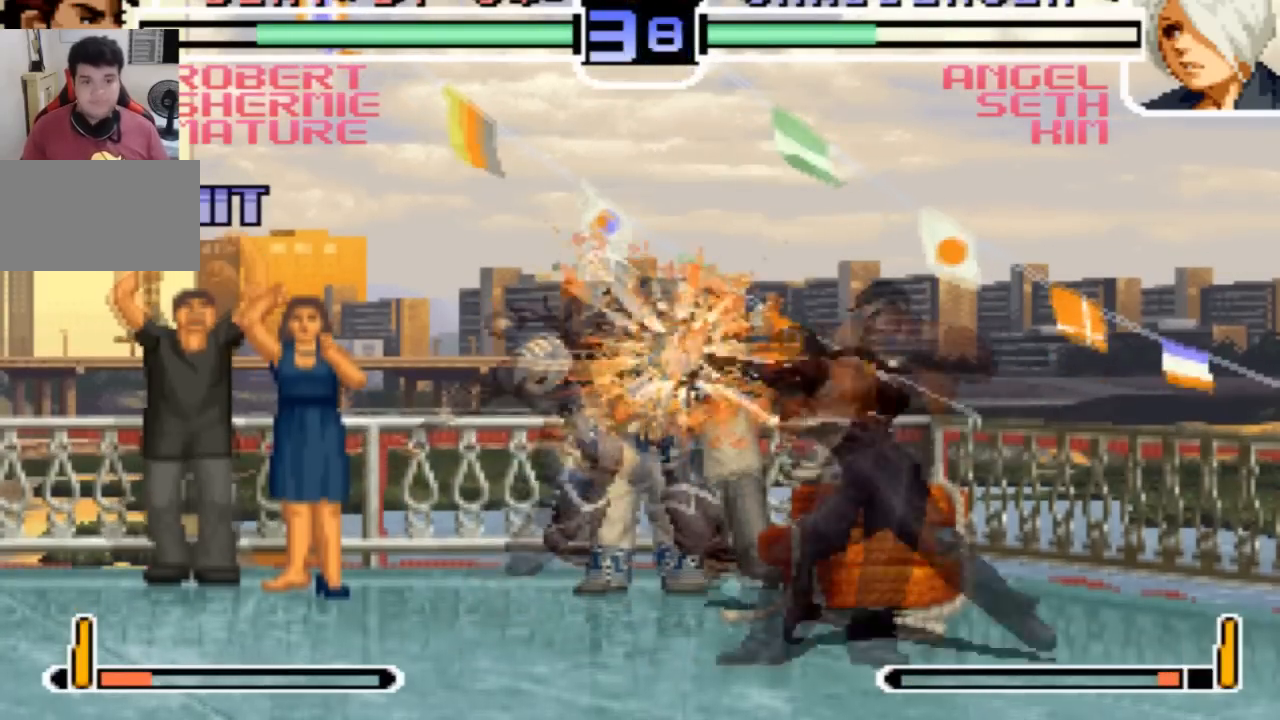
{"buttons": [], "left_stick": "center", "events": [[67, "CROSS", "down"], [134, "SQUARE", "down"], [201, "SQUARE", "up"], [267, "CROSS", "up"]]}
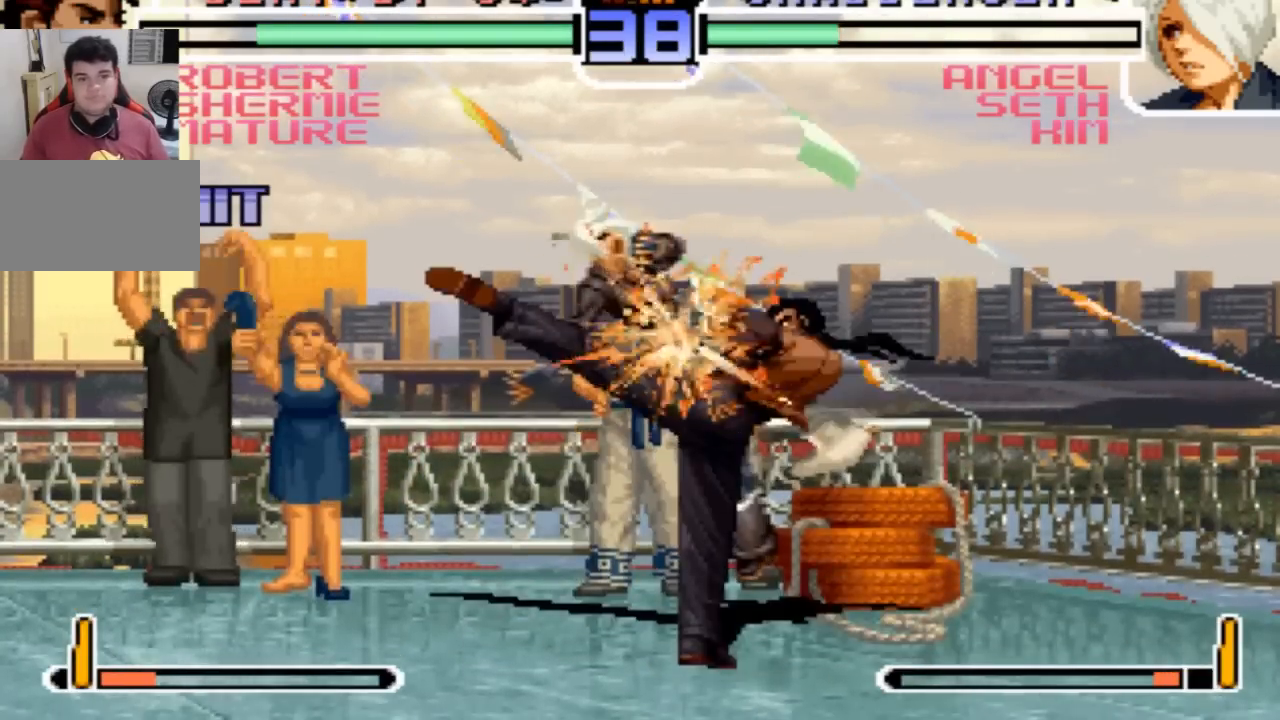
{"buttons": ["R1"], "left_stick": "right"}
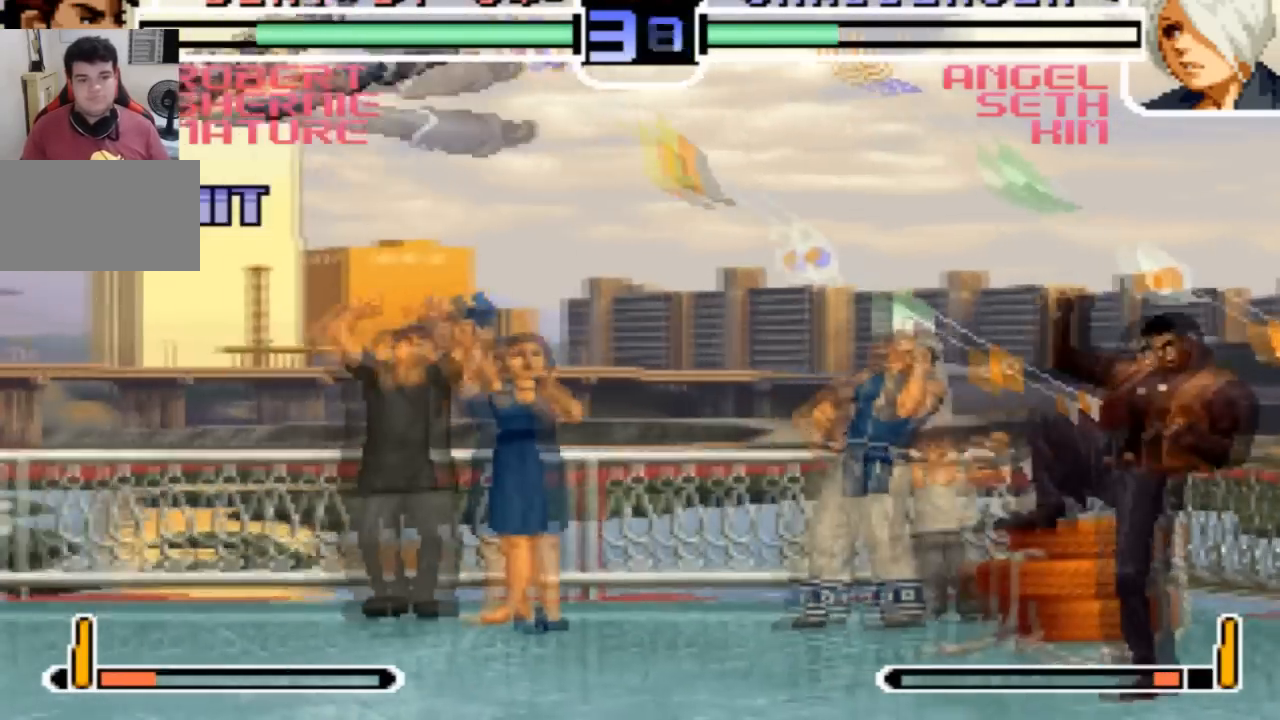
{"buttons": [], "left_stick": "center", "events": [[34, "R1", "up"], [100, "left_stick", "down"], [201, "left_stick", "left"], [234, "SQUARE", "down"], [301, "left_stick", "center"], [334, "SQUARE", "up"]]}
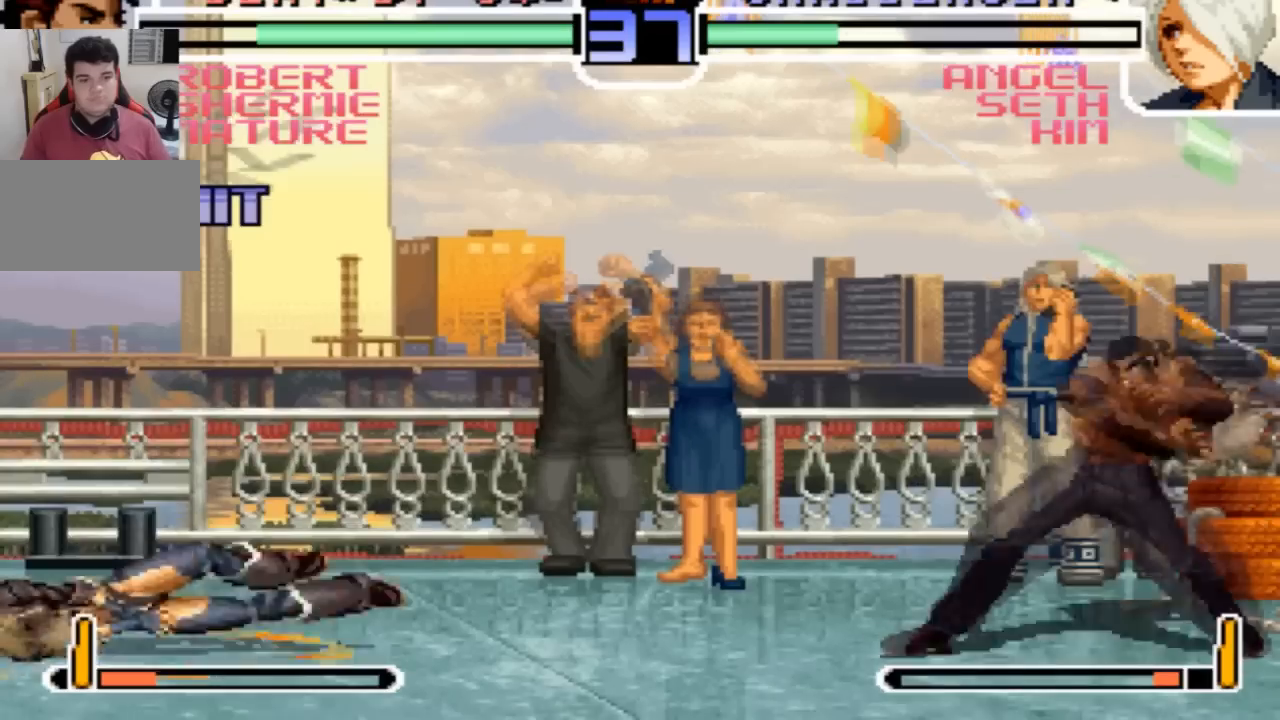
{"buttons": [], "left_stick": "center", "events": [[434, "left_stick", "left"], [500, "left_stick", "center"]]}
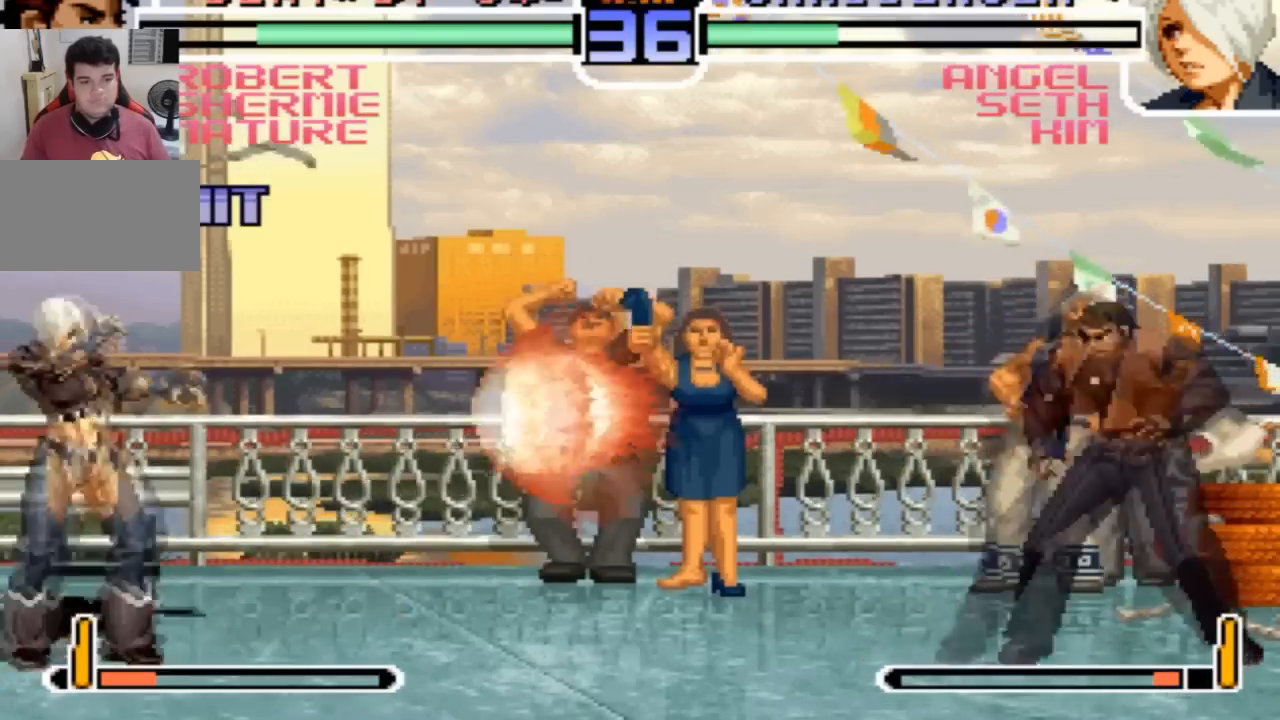
{"buttons": [], "left_stick": "left"}
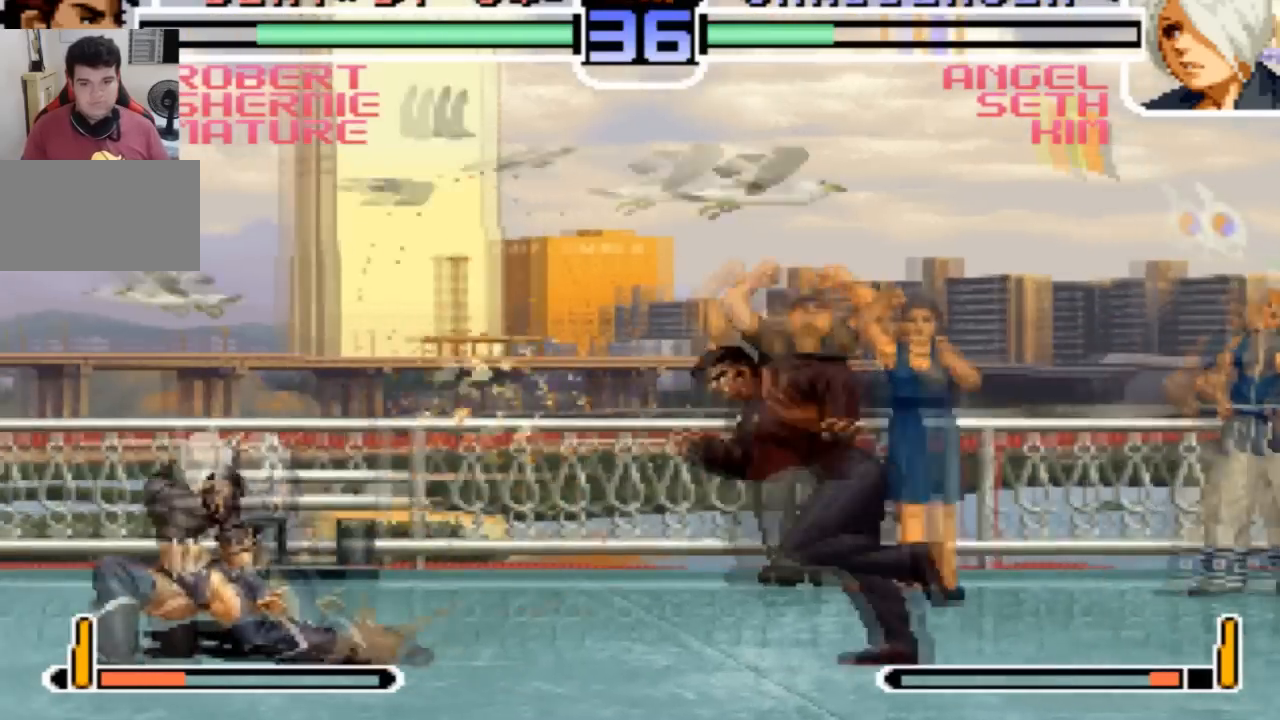
{"buttons": [], "left_stick": "center"}
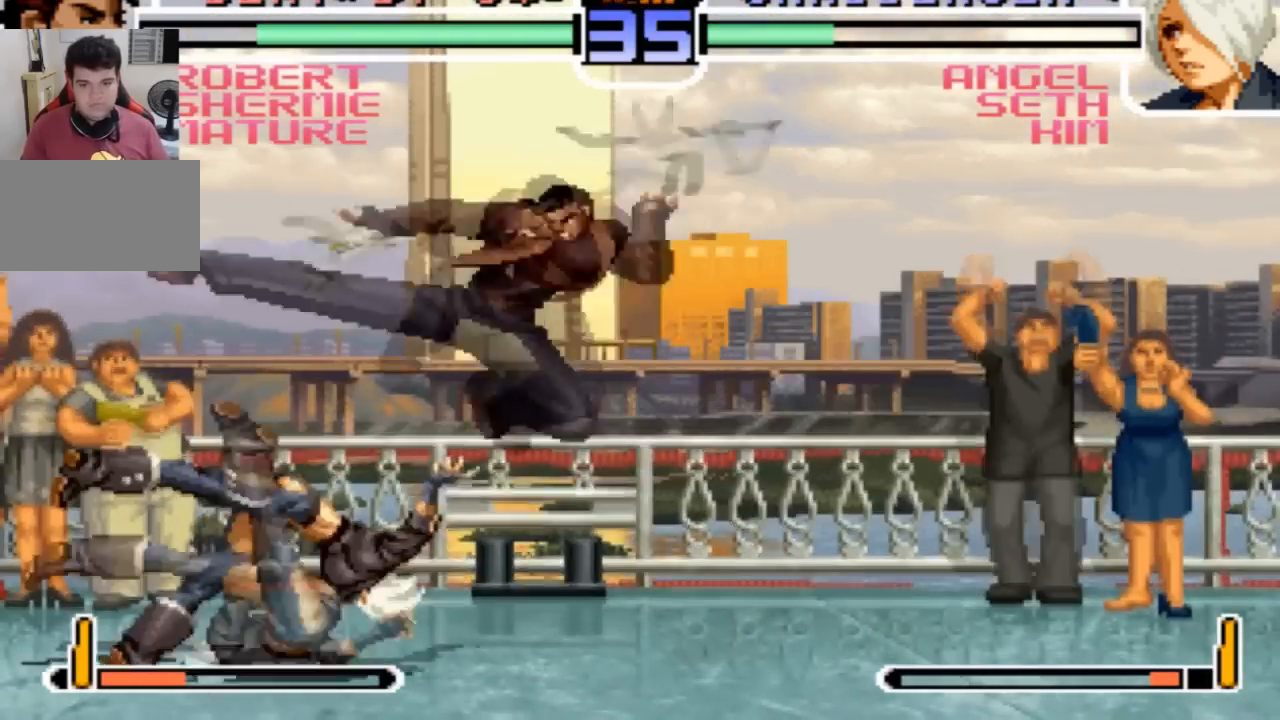
{"buttons": [], "left_stick": "center", "events": [[234, "left_stick", "up-left"], [301, "left_stick", "center"]]}
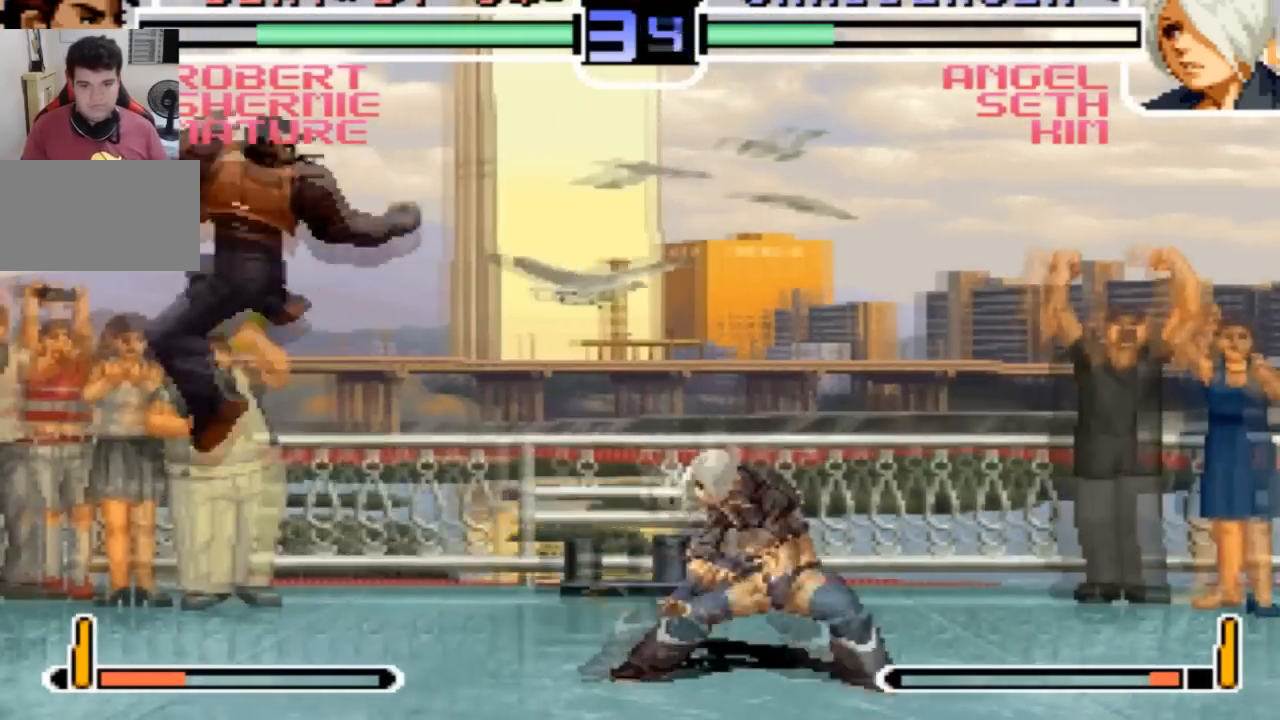
{"buttons": [], "left_stick": "center", "events": [[200, "left_stick", "down-right"], [300, "left_stick", "up-right"], [367, "left_stick", "center"]]}